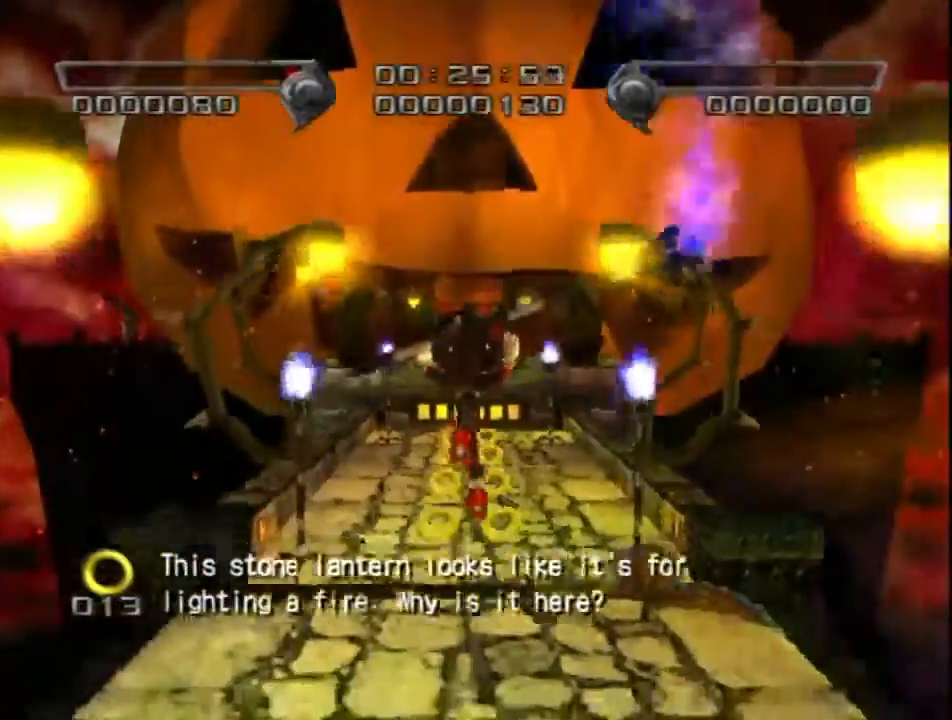
Gameplay with a controller (Nintendo layout); each line is a JSON object with the inputs held at the frame after it. "events" lists button and stick changes between this image and that frame as [ms after this image, input, new state], when the widget could be followed in between. Not read: L3 R1 R3.
{"buttons": [], "left_stick": "up", "right_stick": "center", "events": []}
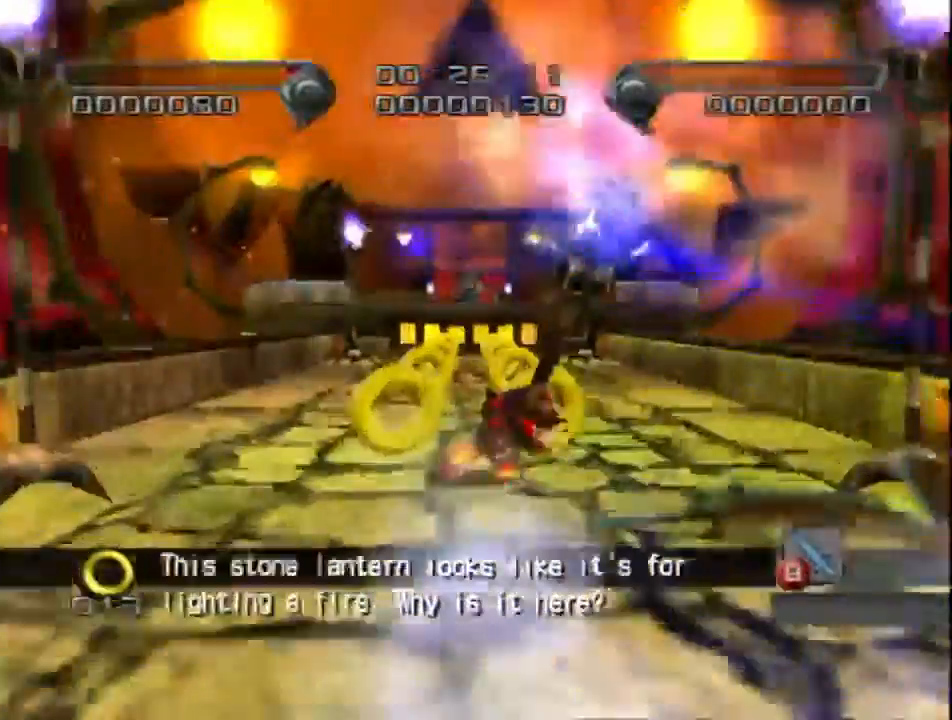
{"buttons": ["A"], "left_stick": "up", "right_stick": "center", "events": [[250, "A", "down"], [400, "A", "up"], [467, "A", "down"]]}
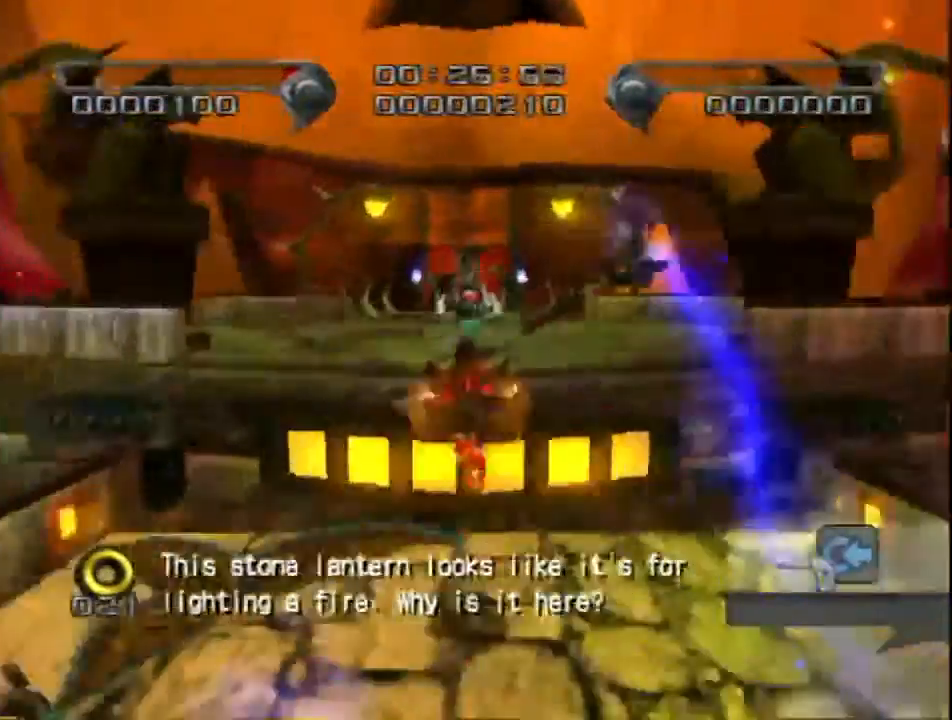
{"buttons": ["A"], "left_stick": "up", "right_stick": "center", "events": [[150, "A", "up"], [467, "A", "down"]]}
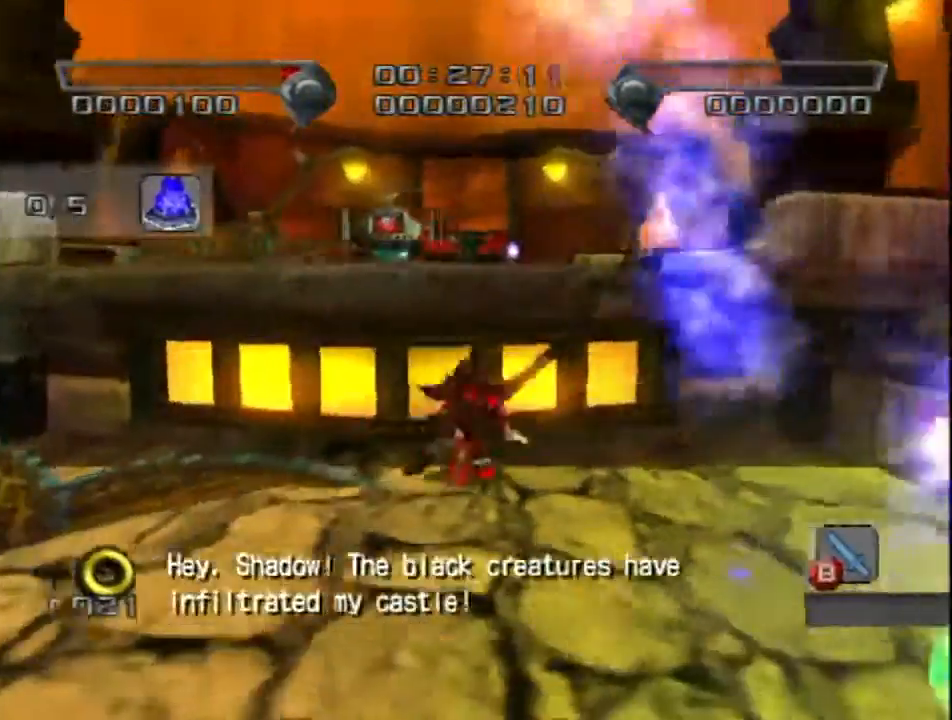
{"buttons": [], "left_stick": "up", "right_stick": "center", "events": [[183, "A", "up"], [250, "A", "down"], [400, "A", "up"]]}
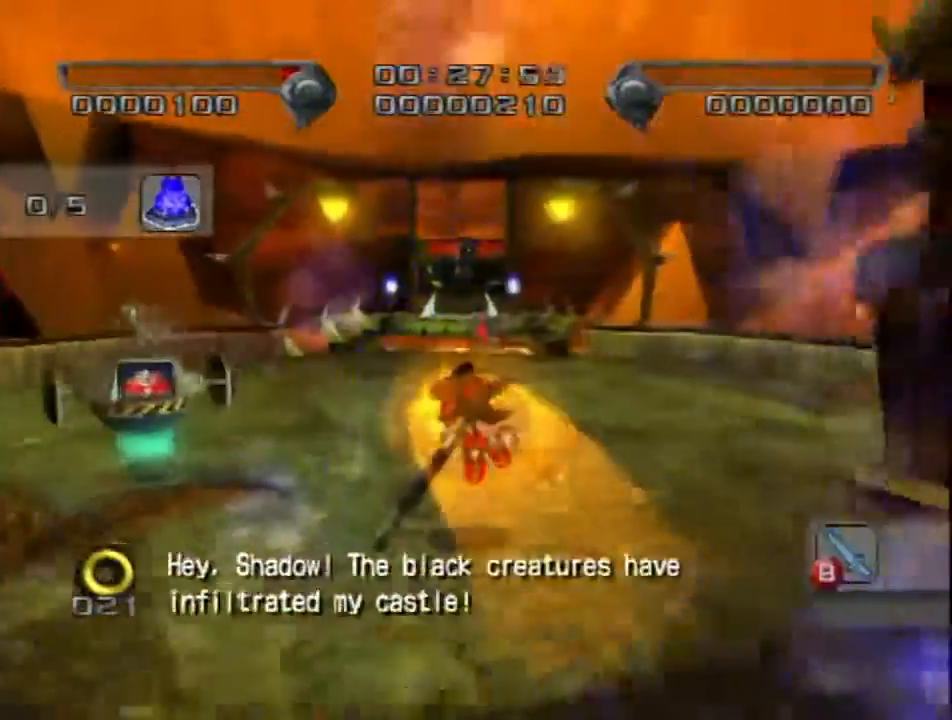
{"buttons": [], "left_stick": "up", "right_stick": "center", "events": []}
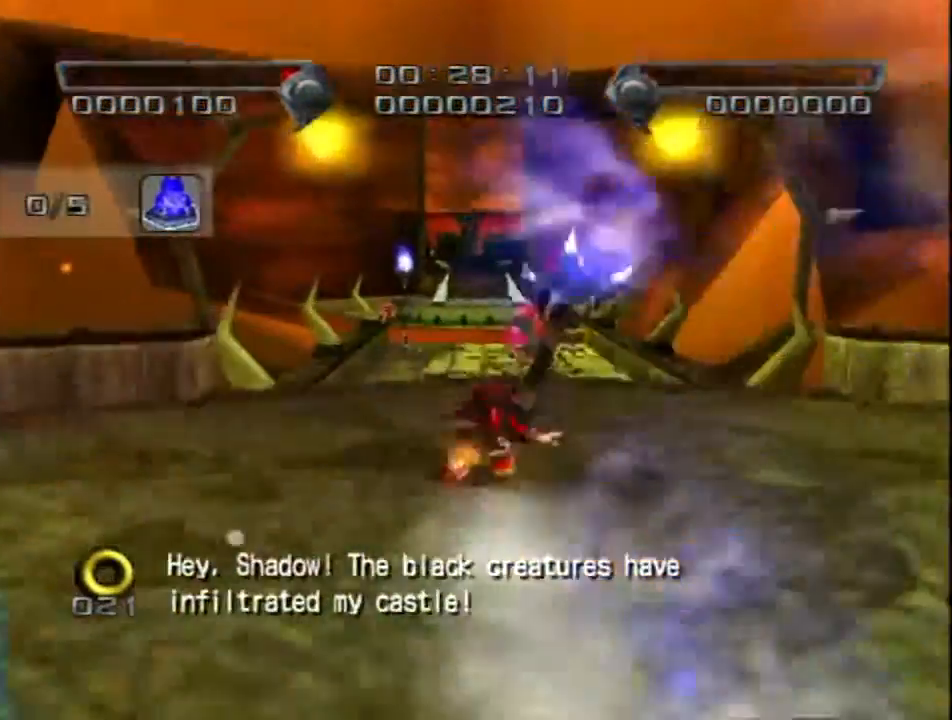
{"buttons": [], "left_stick": "up", "right_stick": "center", "events": []}
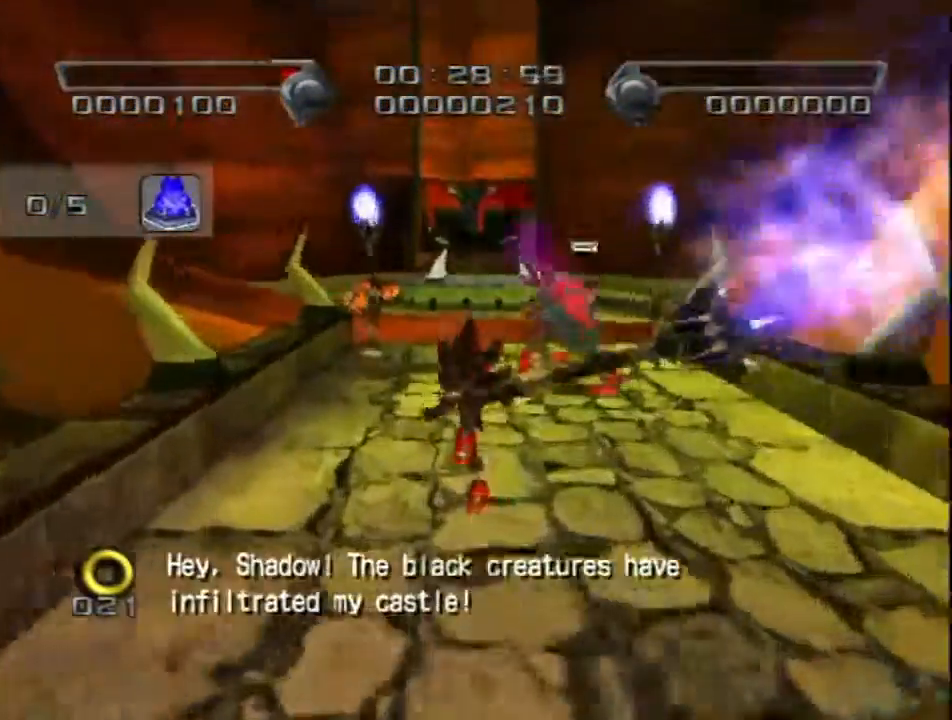
{"buttons": [], "left_stick": "up-right", "right_stick": "center", "events": [[333, "left_stick", "up-right"]]}
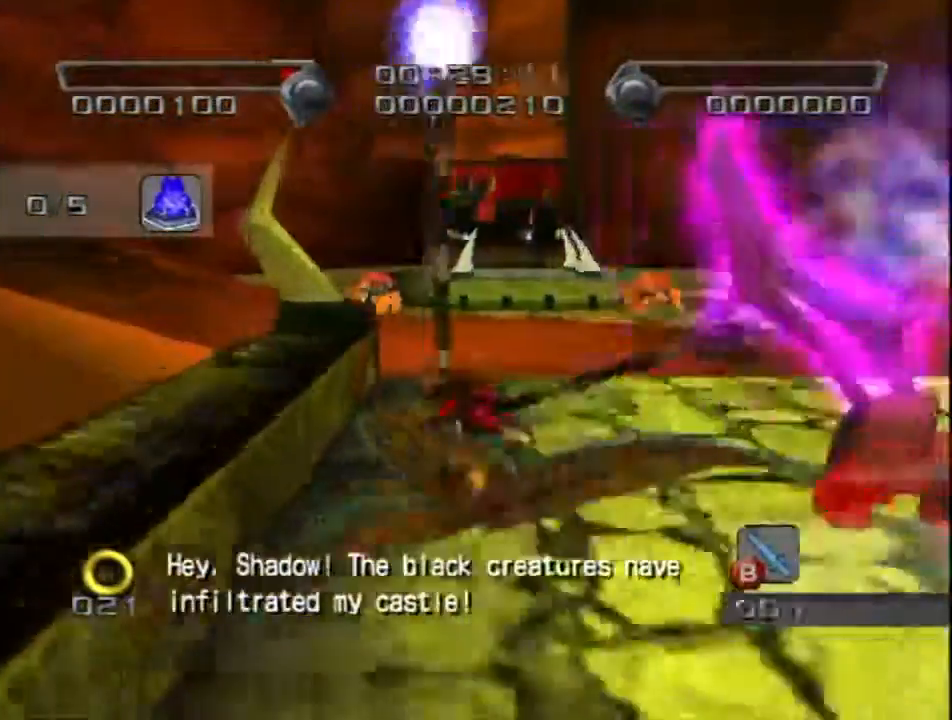
{"buttons": [], "left_stick": "up-left", "right_stick": "center", "events": [[83, "left_stick", "up"], [333, "left_stick", "up-left"]]}
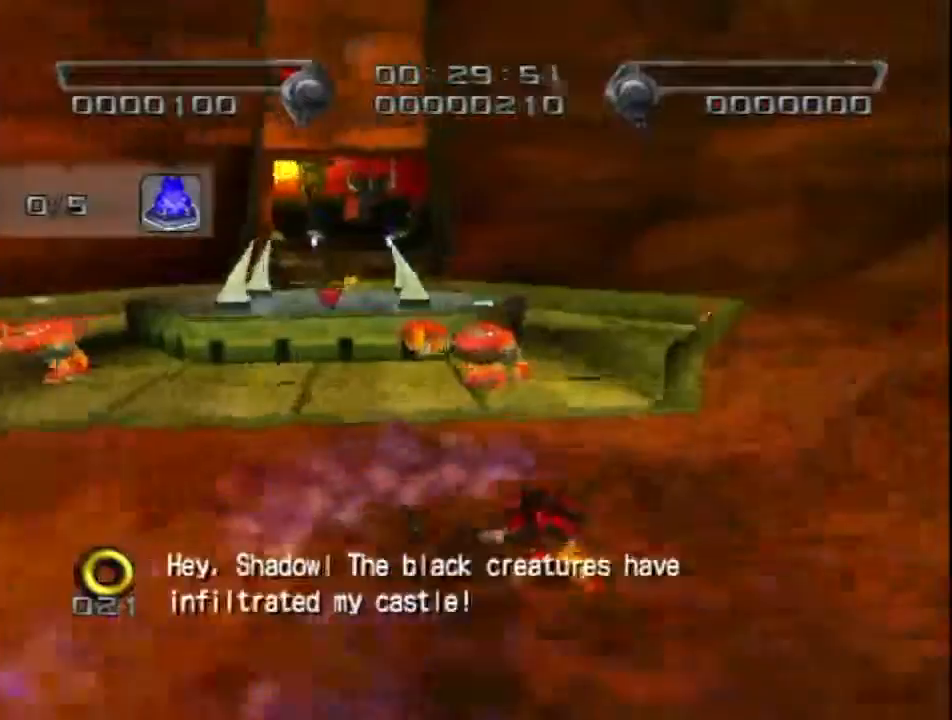
{"buttons": ["A"], "left_stick": "up", "right_stick": "center", "events": [[150, "left_stick", "up"], [217, "A", "down"]]}
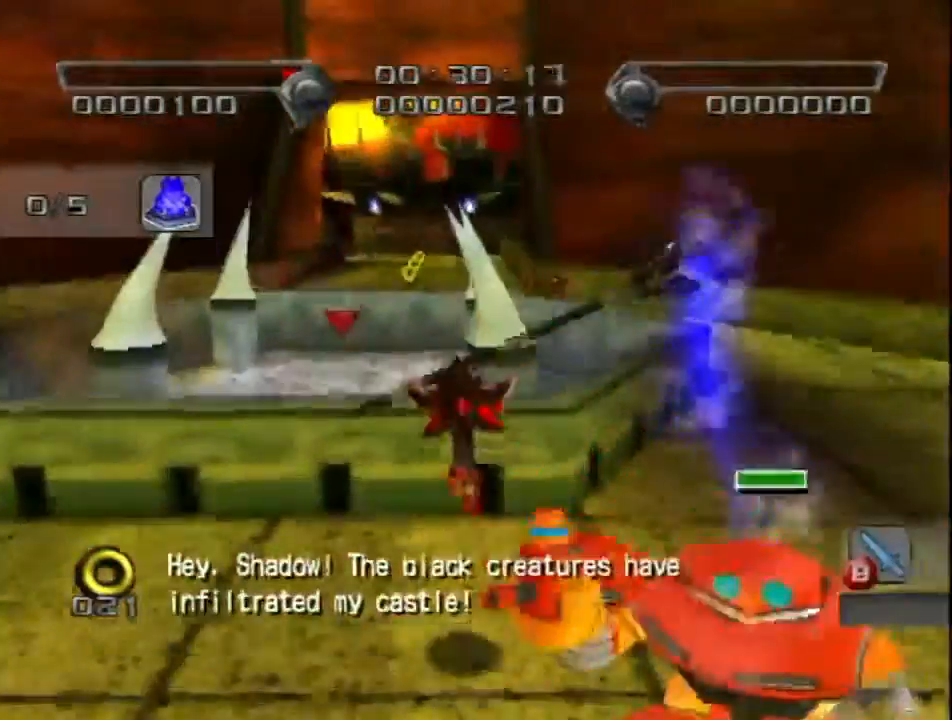
{"buttons": ["A"], "left_stick": "up", "right_stick": "center", "events": []}
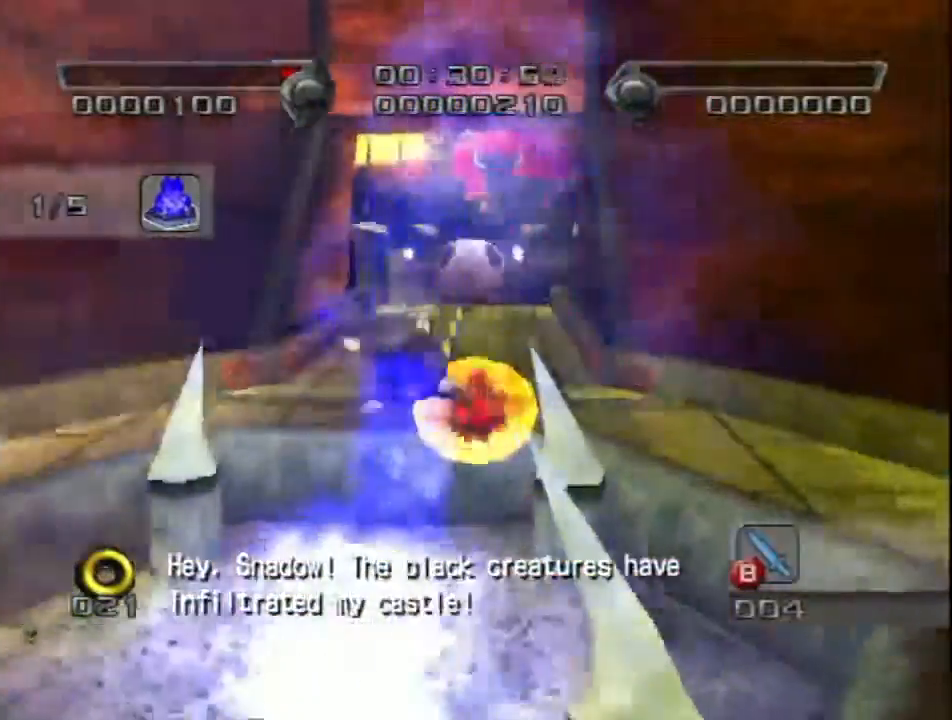
{"buttons": [], "left_stick": "up", "right_stick": "center", "events": [[400, "A", "up"]]}
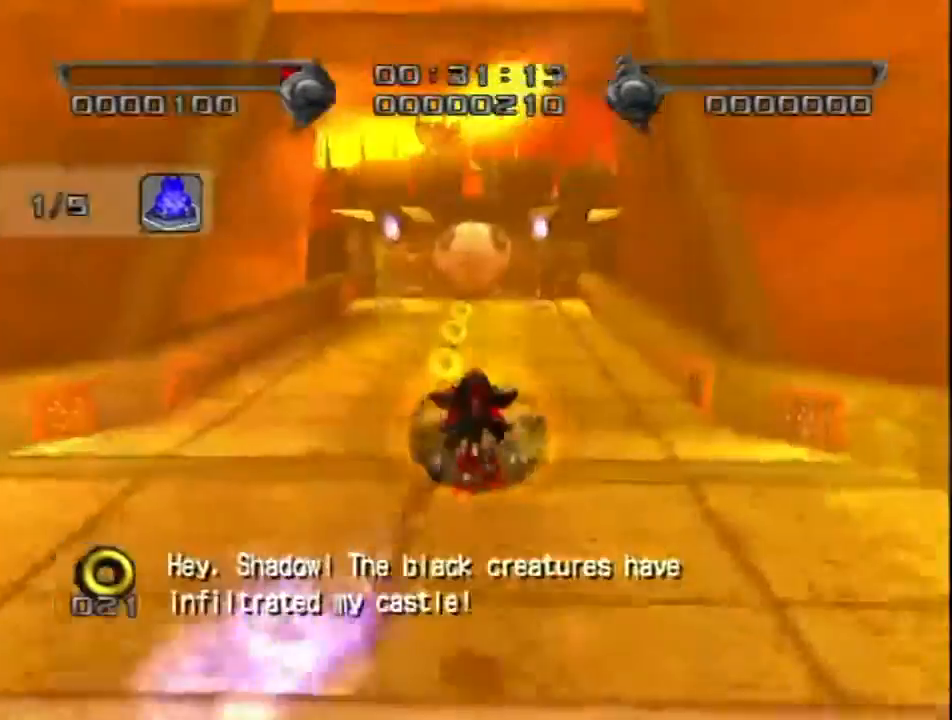
{"buttons": [], "left_stick": "up", "right_stick": "center", "events": []}
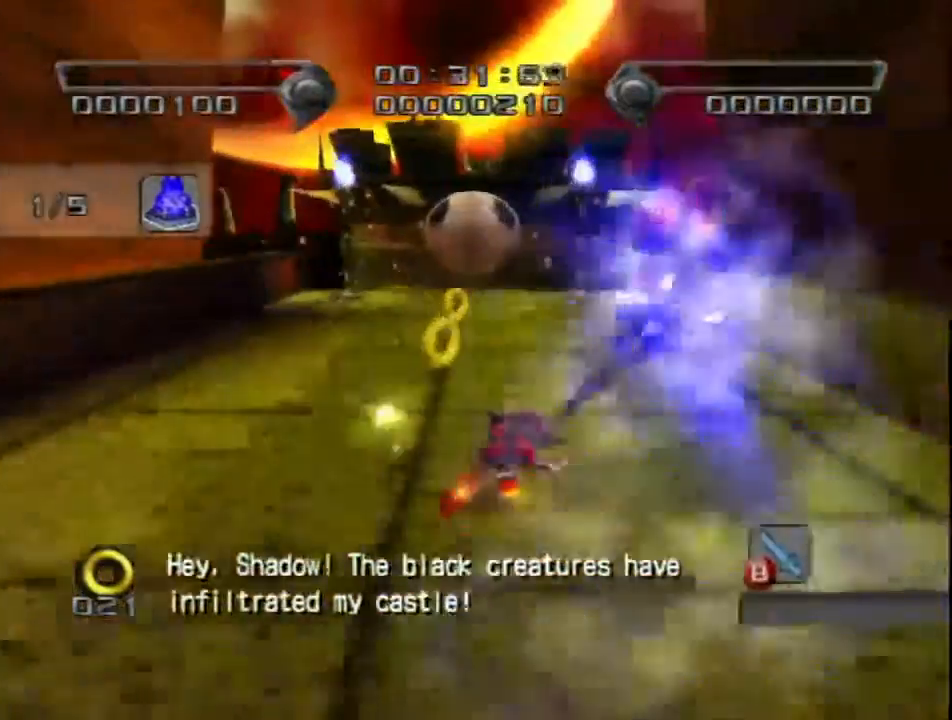
{"buttons": [], "left_stick": "up-left", "right_stick": "center", "events": [[267, "left_stick", "center"], [433, "left_stick", "up-left"]]}
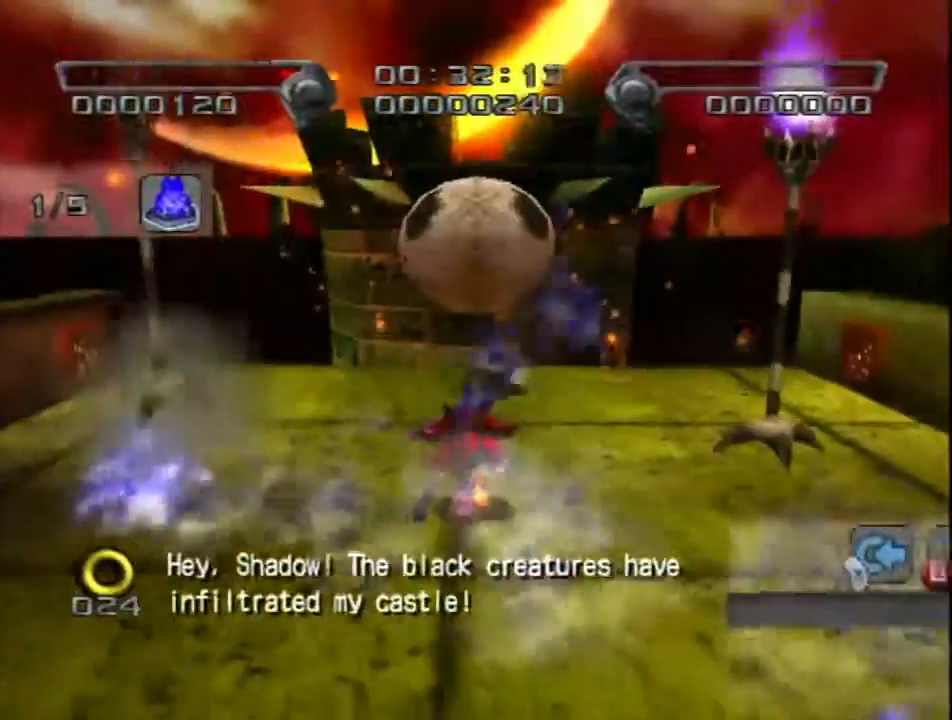
{"buttons": ["X"], "left_stick": "up-left", "right_stick": "center", "events": [[150, "X", "down"]]}
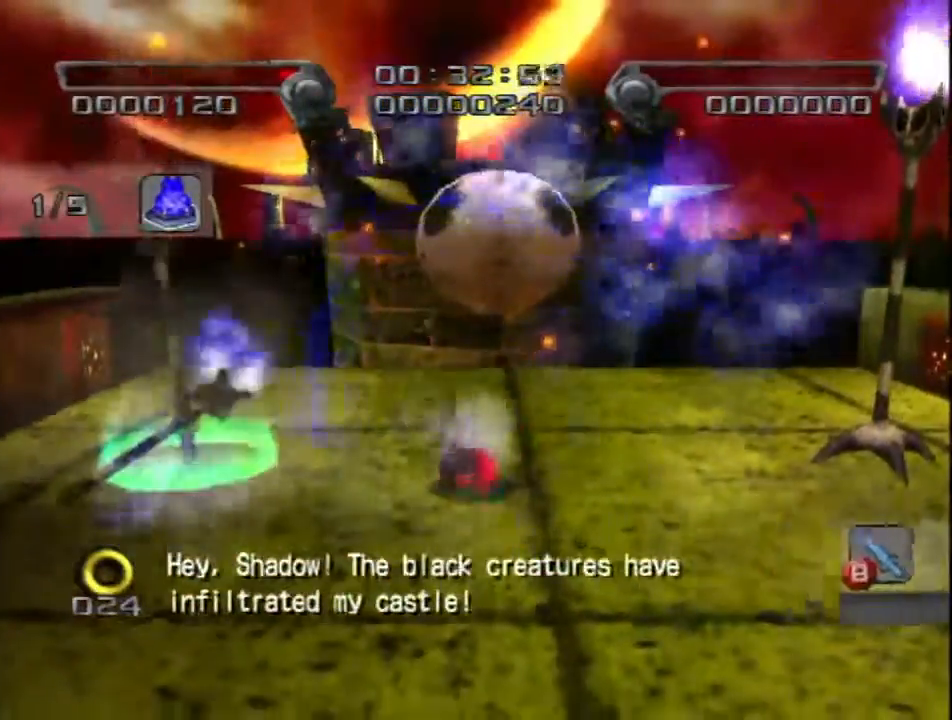
{"buttons": ["X"], "left_stick": "up-left", "right_stick": "center", "events": []}
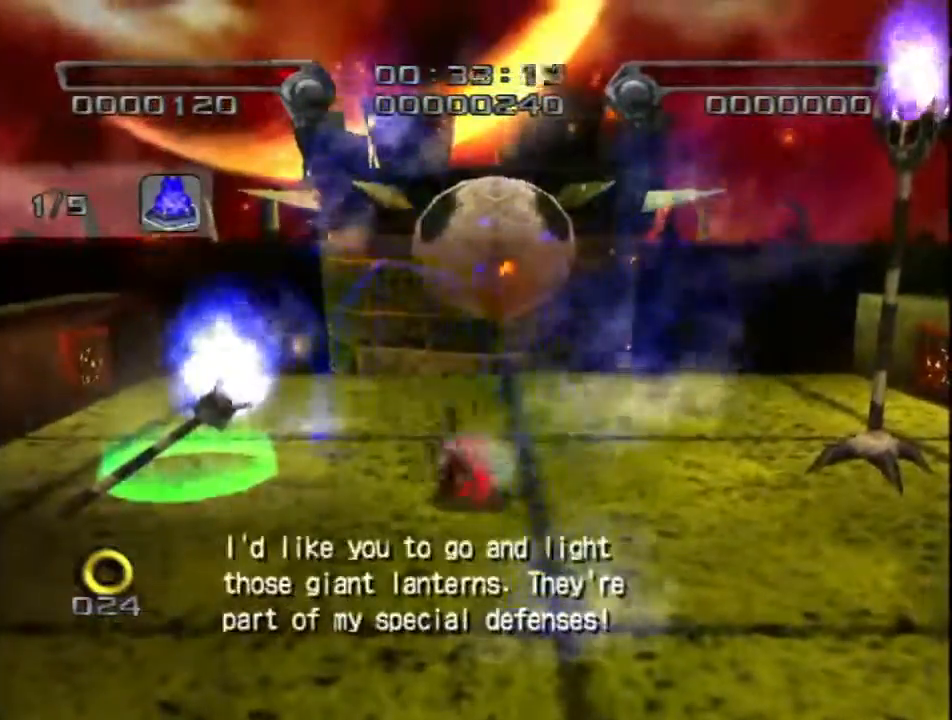
{"buttons": [], "left_stick": "up-left", "right_stick": "center", "events": [[400, "X", "up"]]}
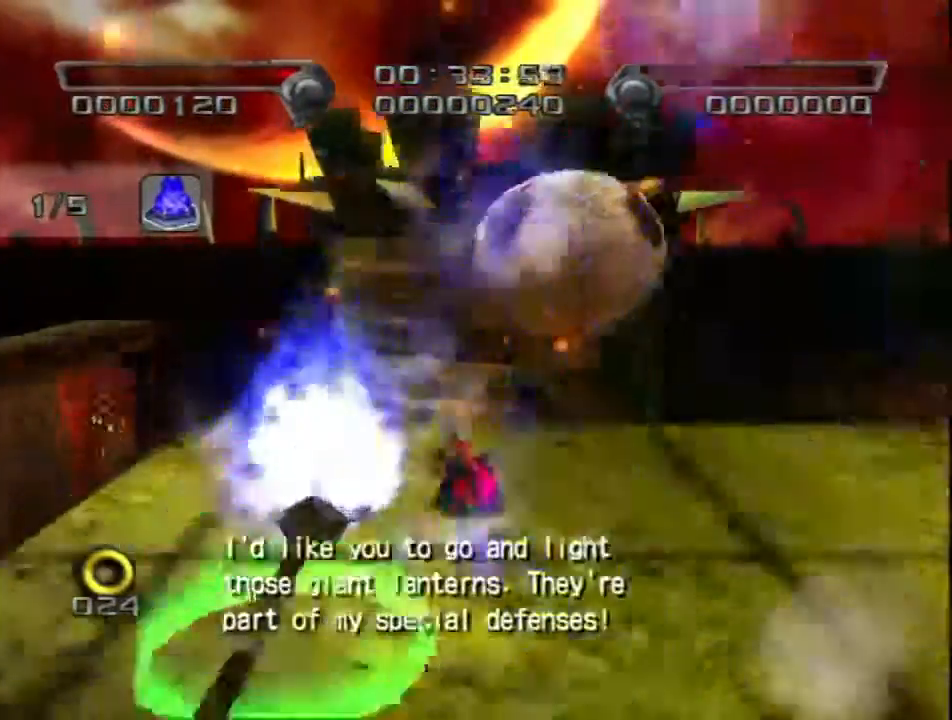
{"buttons": [], "left_stick": "up-right", "right_stick": "center", "events": [[217, "left_stick", "up-right"]]}
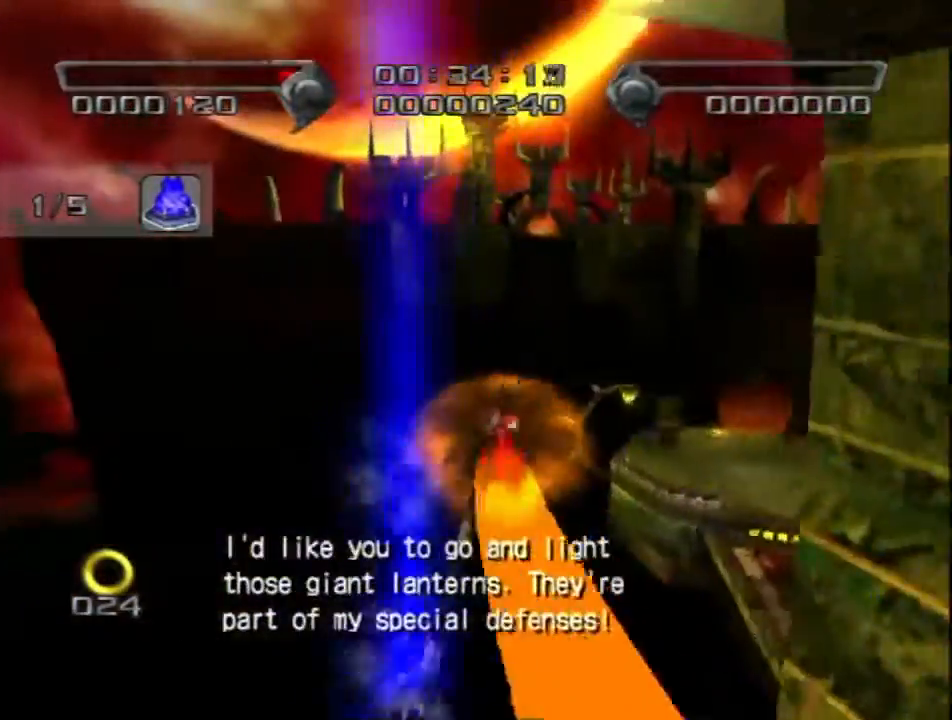
{"buttons": [], "left_stick": "up-right", "right_stick": "center", "events": []}
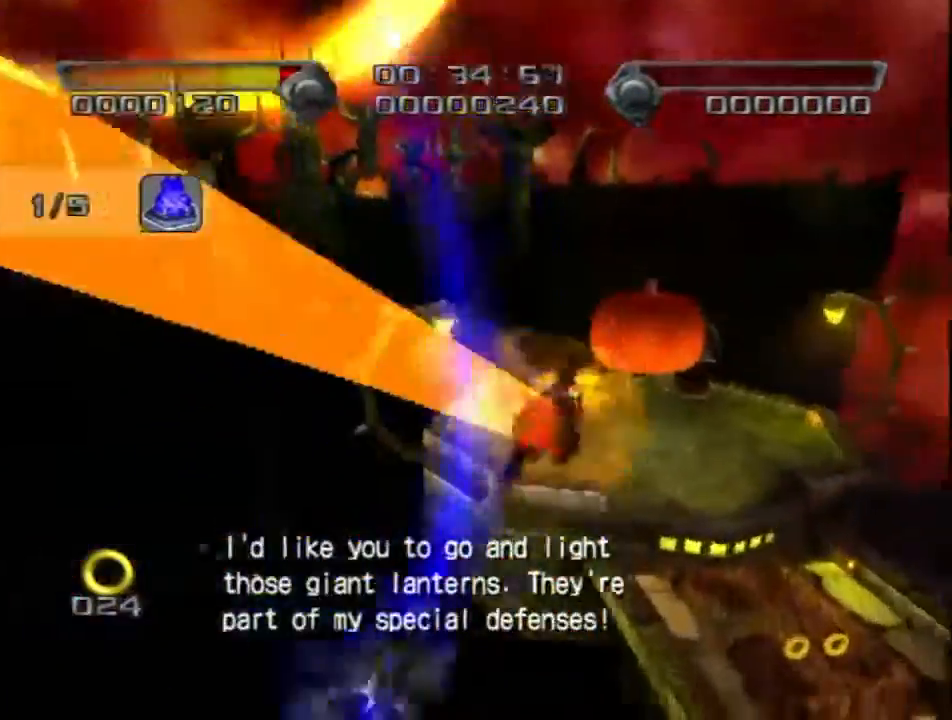
{"buttons": [], "left_stick": "up-left", "right_stick": "center", "events": [[50, "left_stick", "up"], [417, "left_stick", "up-left"]]}
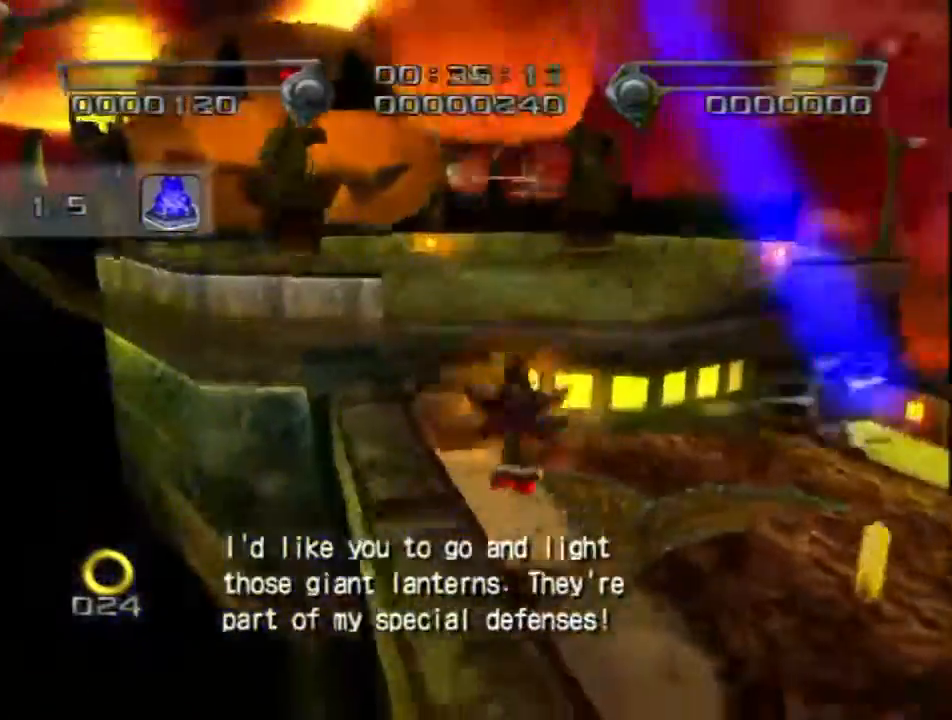
{"buttons": [], "left_stick": "up-left", "right_stick": "center", "events": [[50, "A", "down"], [150, "A", "up"]]}
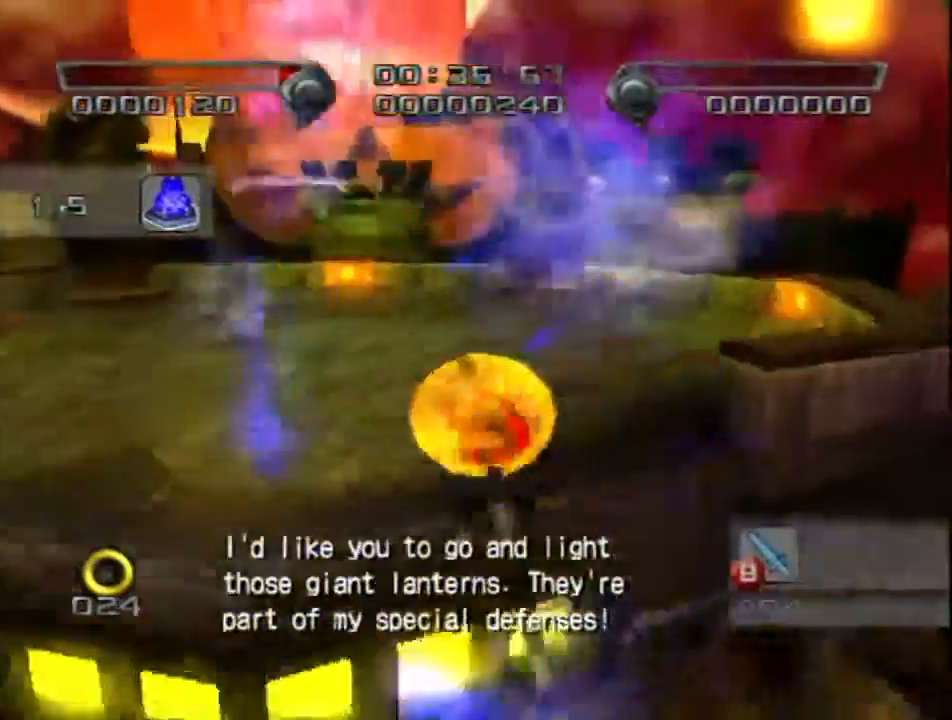
{"buttons": [], "left_stick": "up-left", "right_stick": "center", "events": [[150, "left_stick", "left"], [450, "left_stick", "up-left"]]}
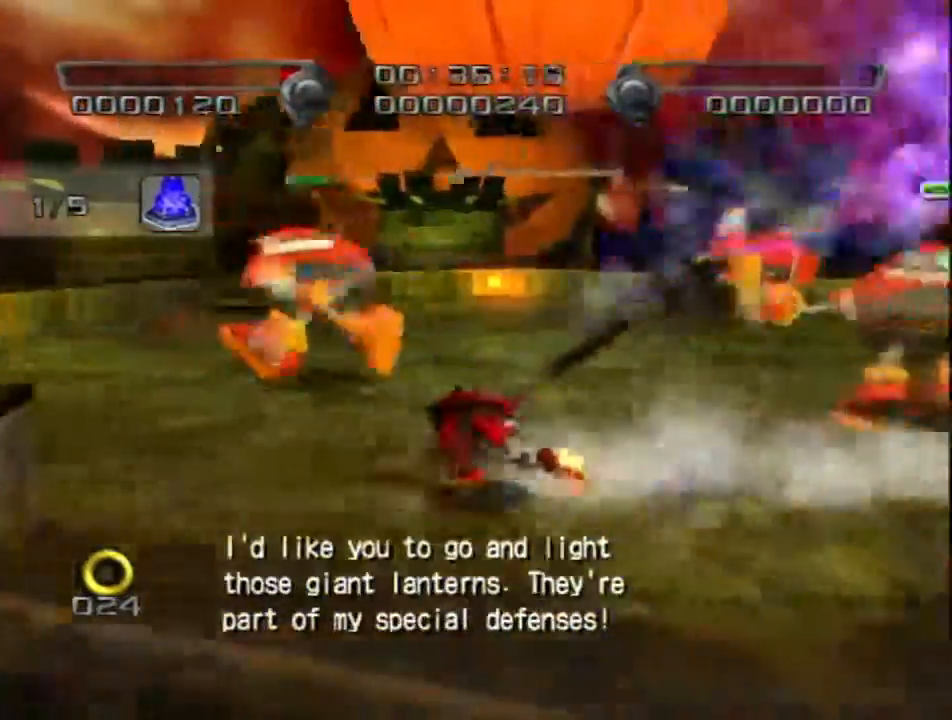
{"buttons": [], "left_stick": "up-left", "right_stick": "center", "events": []}
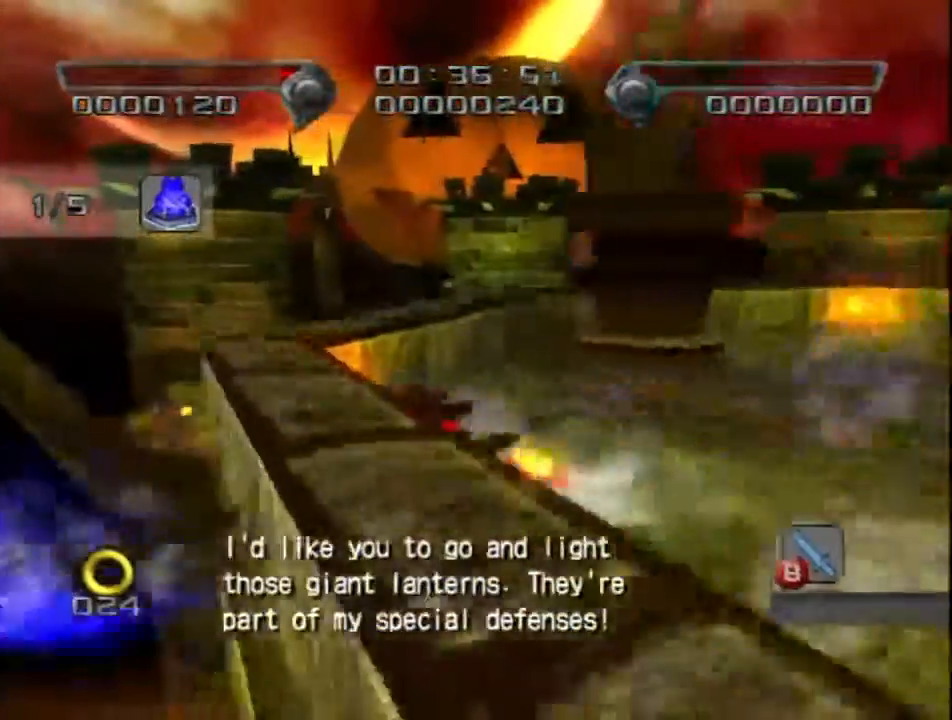
{"buttons": [], "left_stick": "up-left", "right_stick": "center", "events": [[33, "left_stick", "center"], [150, "A", "down"], [250, "A", "up"], [333, "left_stick", "up-left"]]}
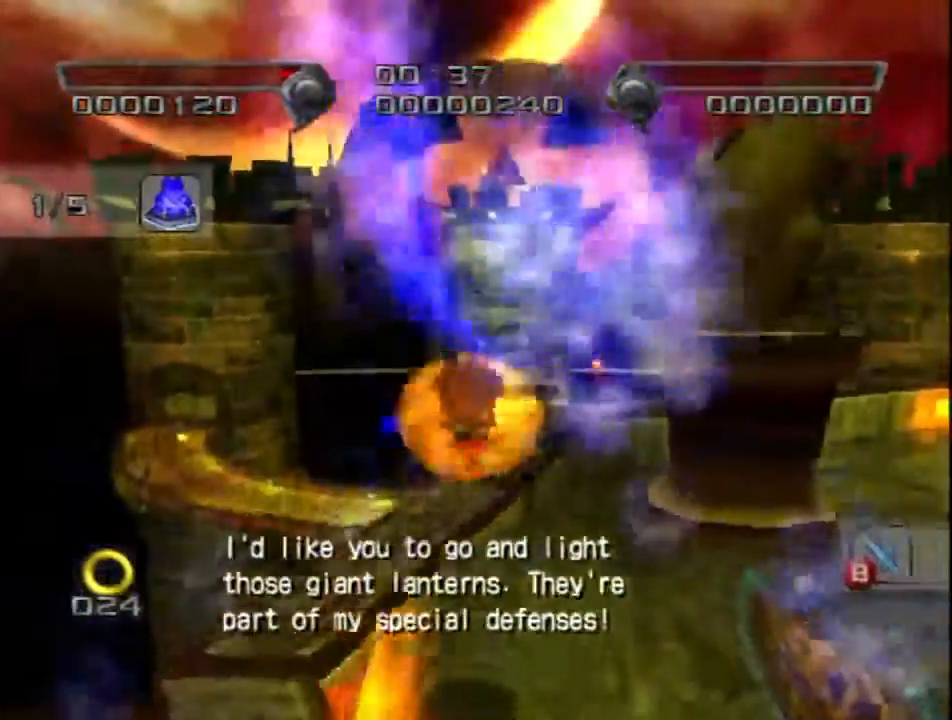
{"buttons": ["X"], "left_stick": "up", "right_stick": "center", "events": [[150, "left_stick", "center"], [250, "X", "down"], [333, "left_stick", "up"]]}
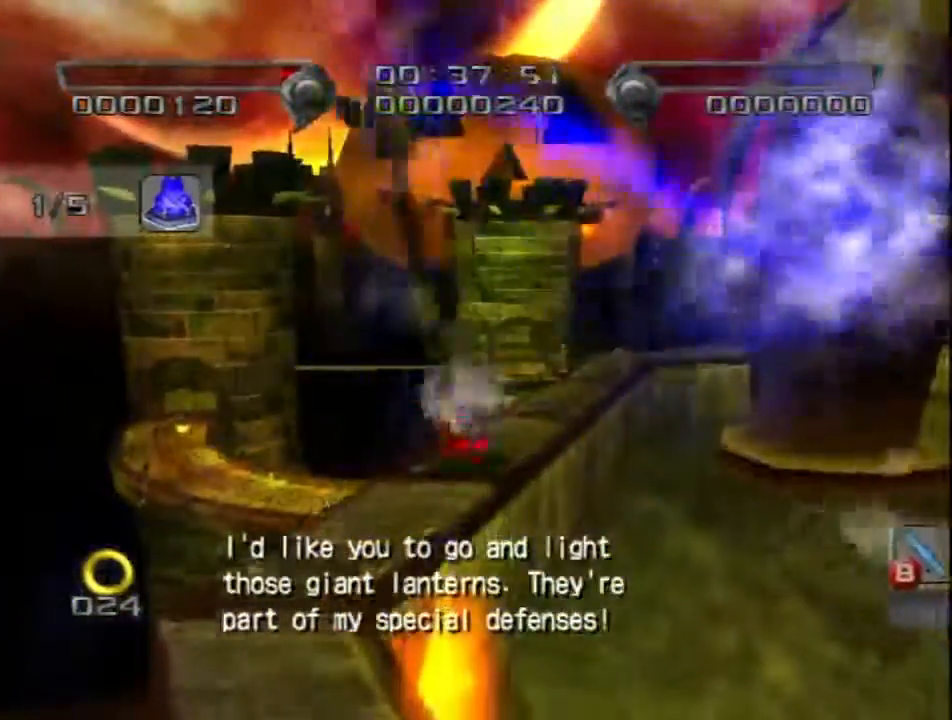
{"buttons": ["X"], "left_stick": "up-left", "right_stick": "center", "events": [[350, "left_stick", "up-left"]]}
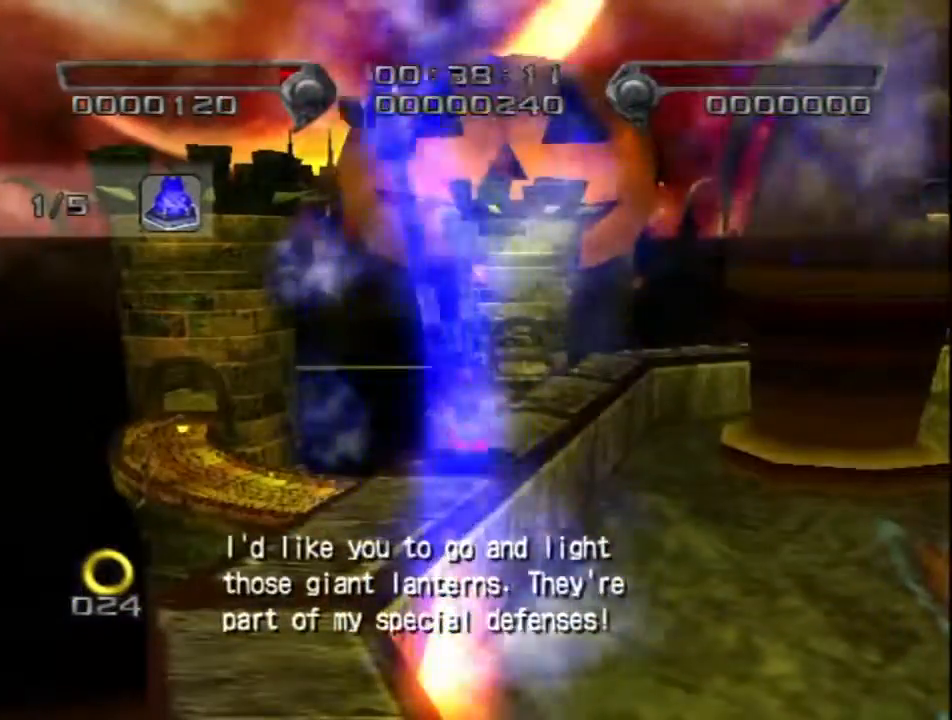
{"buttons": [], "left_stick": "up-left", "right_stick": "center", "events": [[400, "X", "up"]]}
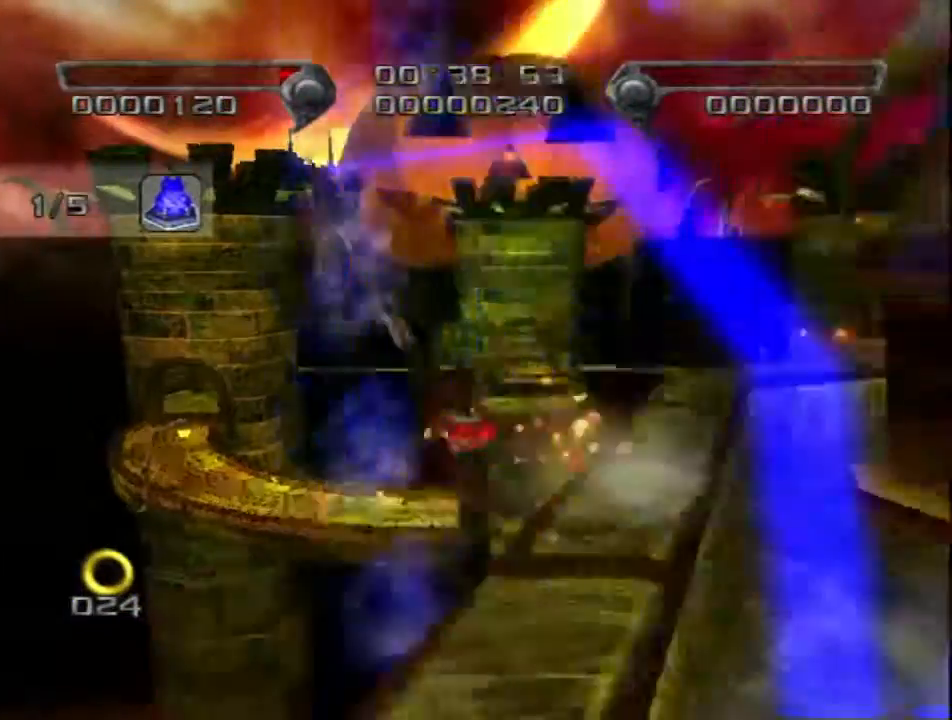
{"buttons": [], "left_stick": "up", "right_stick": "center", "events": [[150, "left_stick", "up"]]}
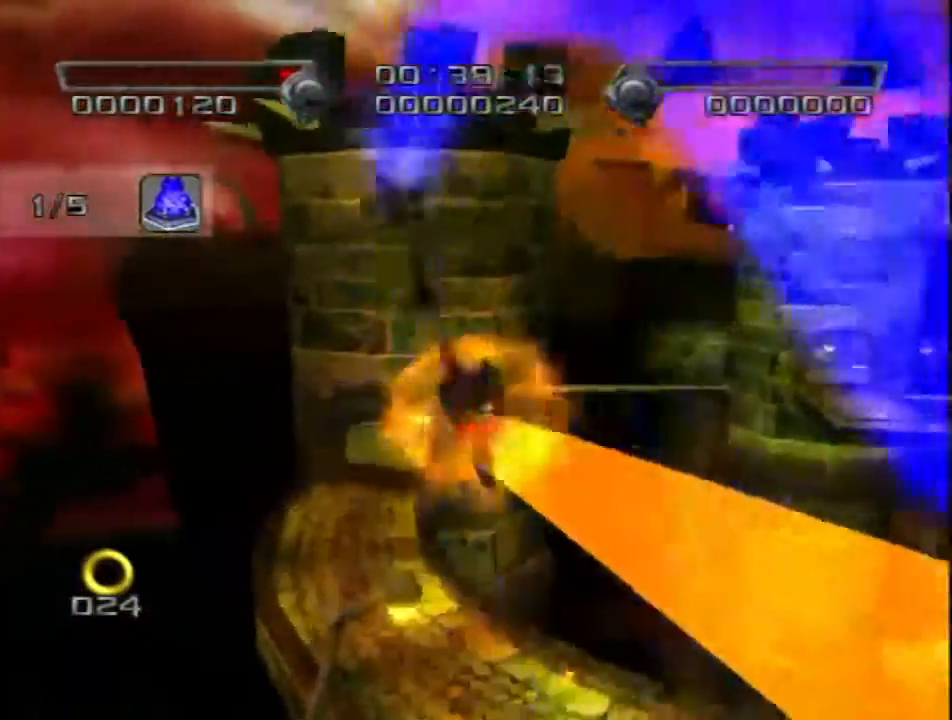
{"buttons": [], "left_stick": "up", "right_stick": "center", "events": []}
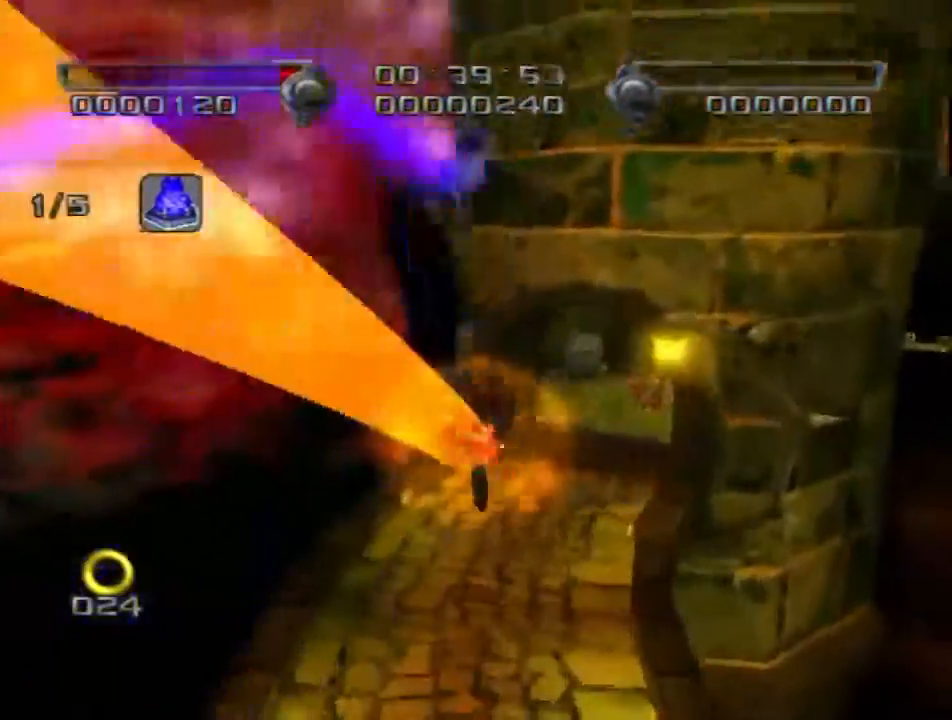
{"buttons": [], "left_stick": "up", "right_stick": "center", "events": []}
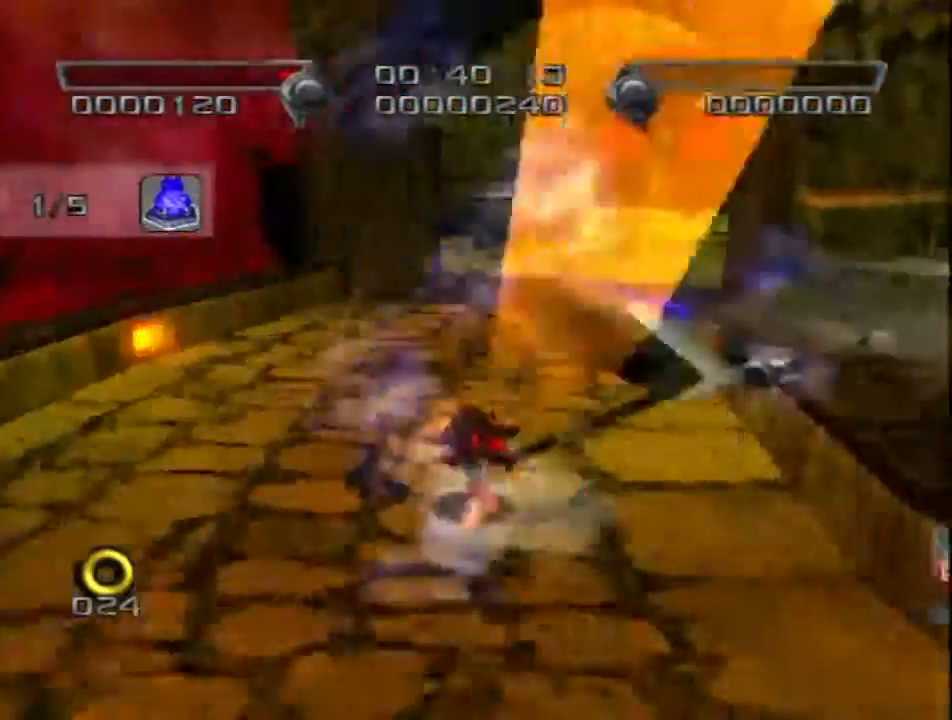
{"buttons": [], "left_stick": "up", "right_stick": "center", "events": [[217, "left_stick", "up-right"], [367, "left_stick", "up"]]}
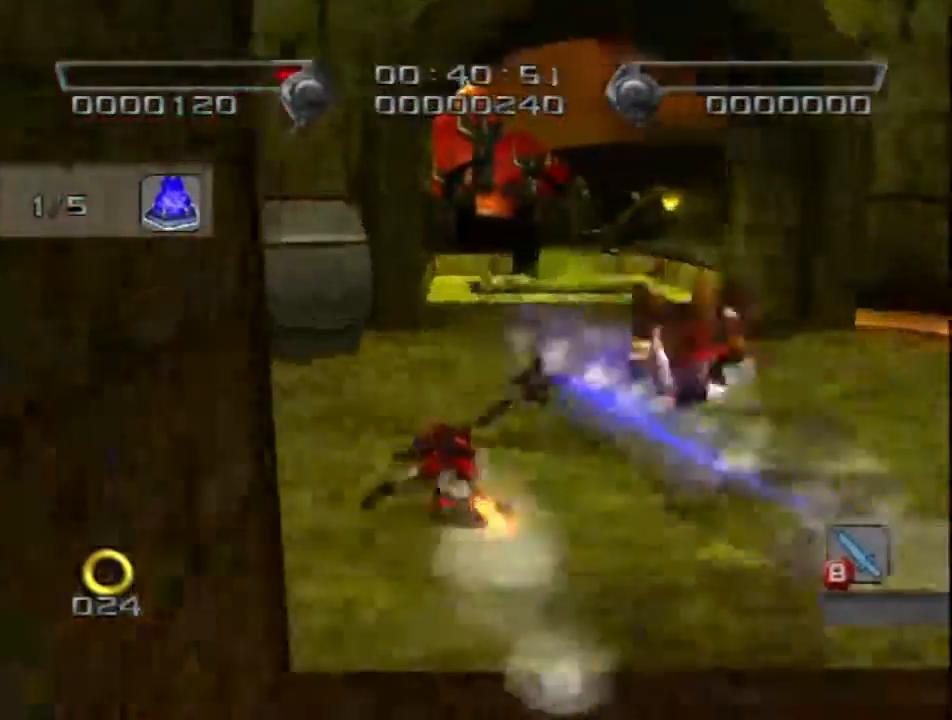
{"buttons": [], "left_stick": "up-right", "right_stick": "center", "events": [[17, "left_stick", "up-right"], [250, "A", "down"], [367, "A", "up"]]}